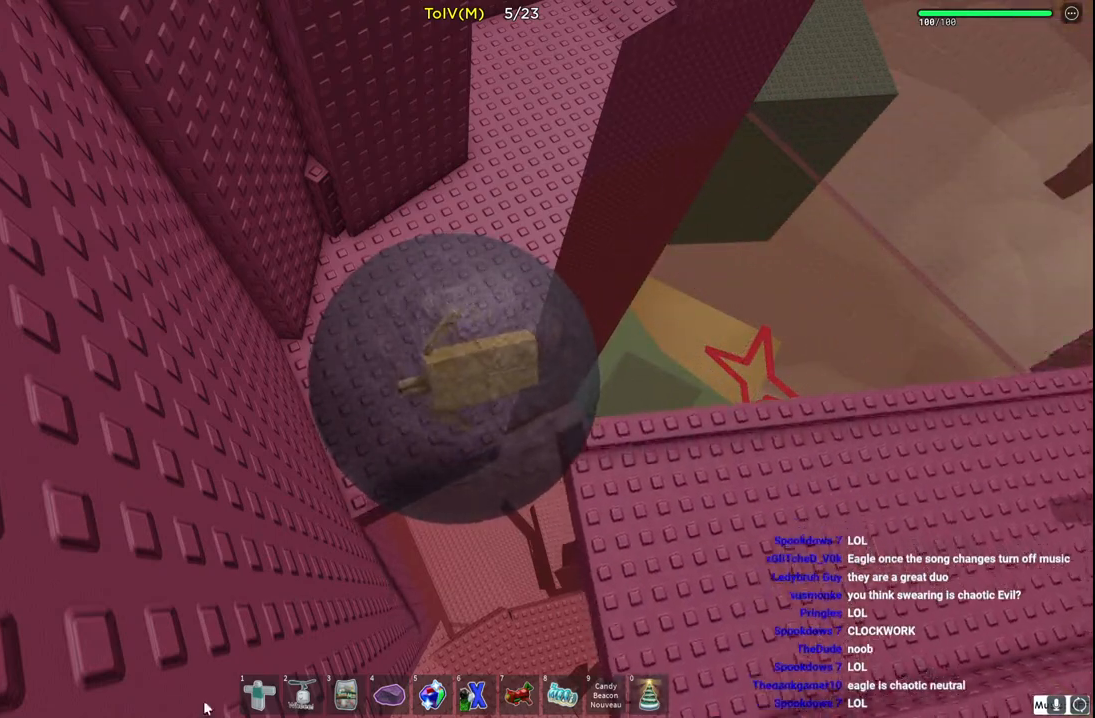
Gameplay with keyboard; each line is a JSON object with the keys held at the frame after it. "events" lists presses ("down") and releases ("up") of "a", "ctrl", "d", "e", "q", "s", "shift", "space" and "w" between this image and that frame as [ms after this image, input, new state], when the widget could be followed in between. No other keys are recorded. Mouse input is not recorded.
{"keys": ["d", "w"], "events": [[400, "w", "down"], [417, "d", "down"]]}
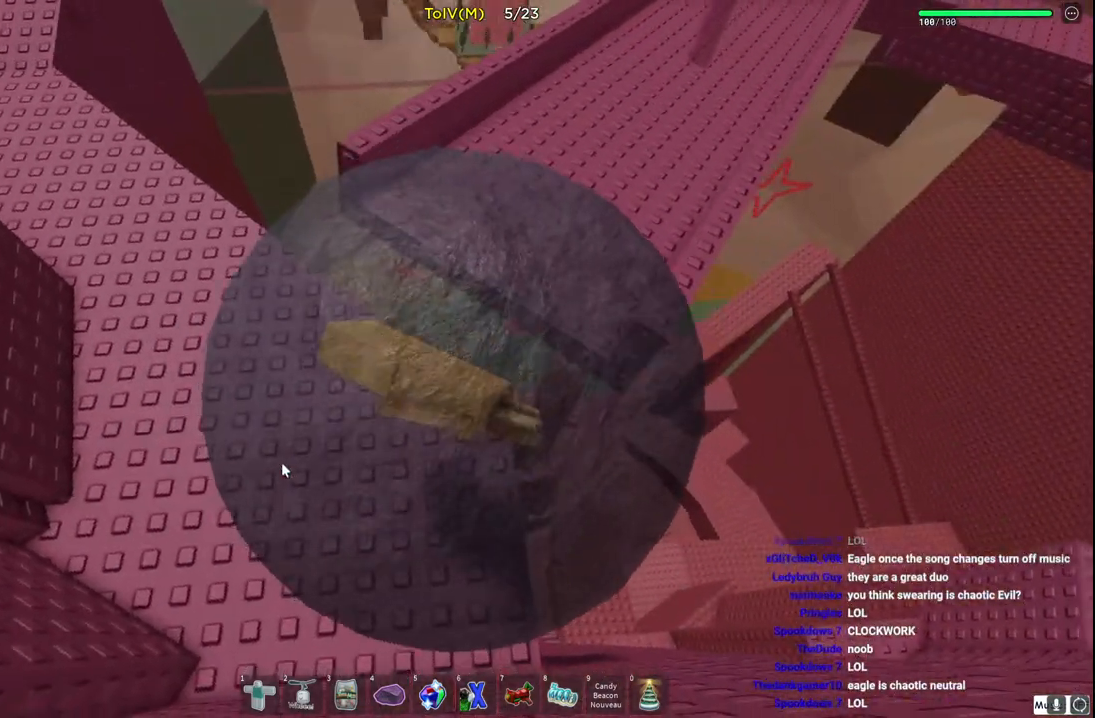
{"keys": ["a", "w"], "events": [[150, "d", "up"], [250, "a", "down"]]}
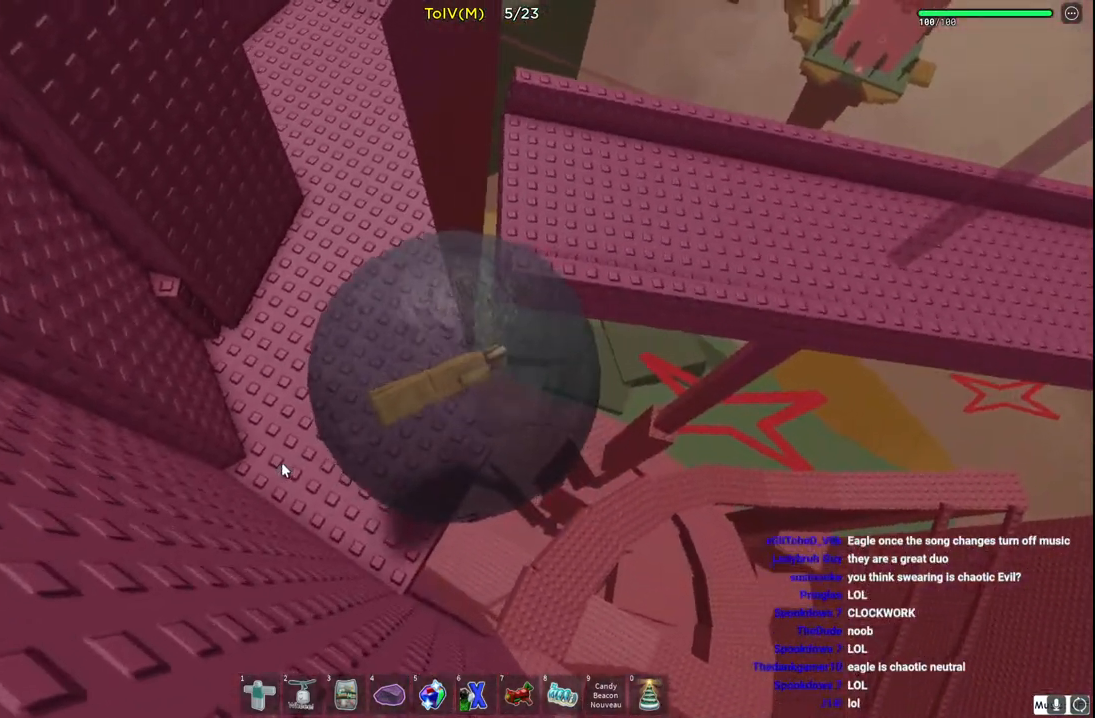
{"keys": ["w"], "events": [[67, "a", "up"], [200, "a", "down"], [450, "a", "up"]]}
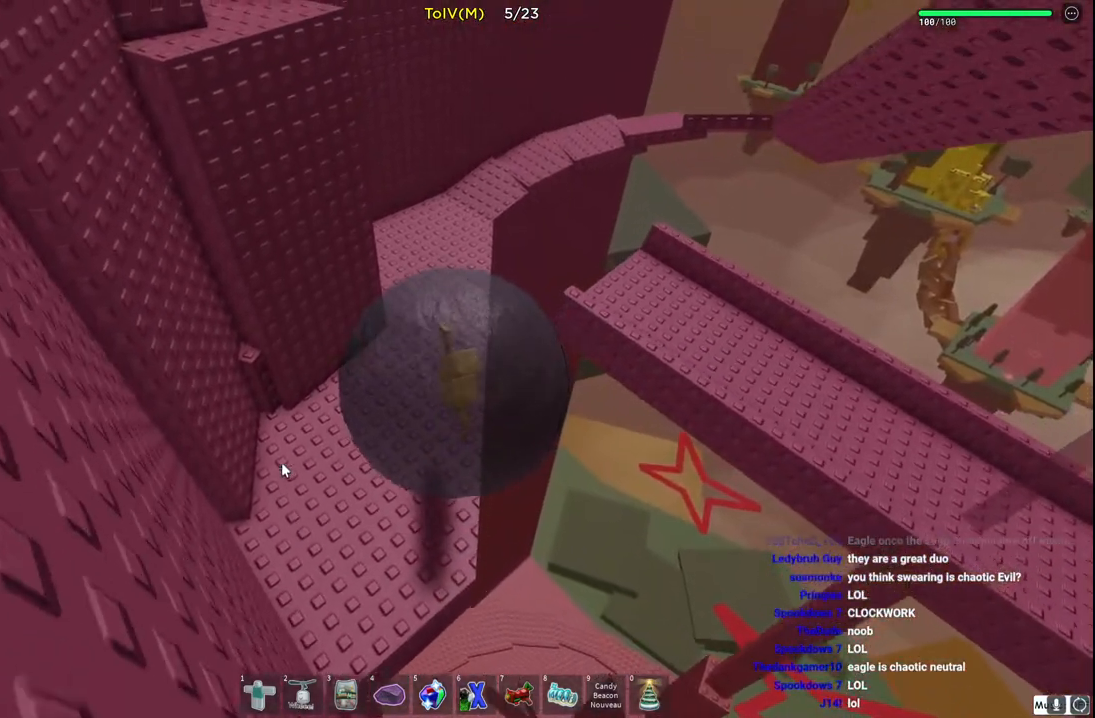
{"keys": ["a", "w"], "events": [[467, "a", "down"]]}
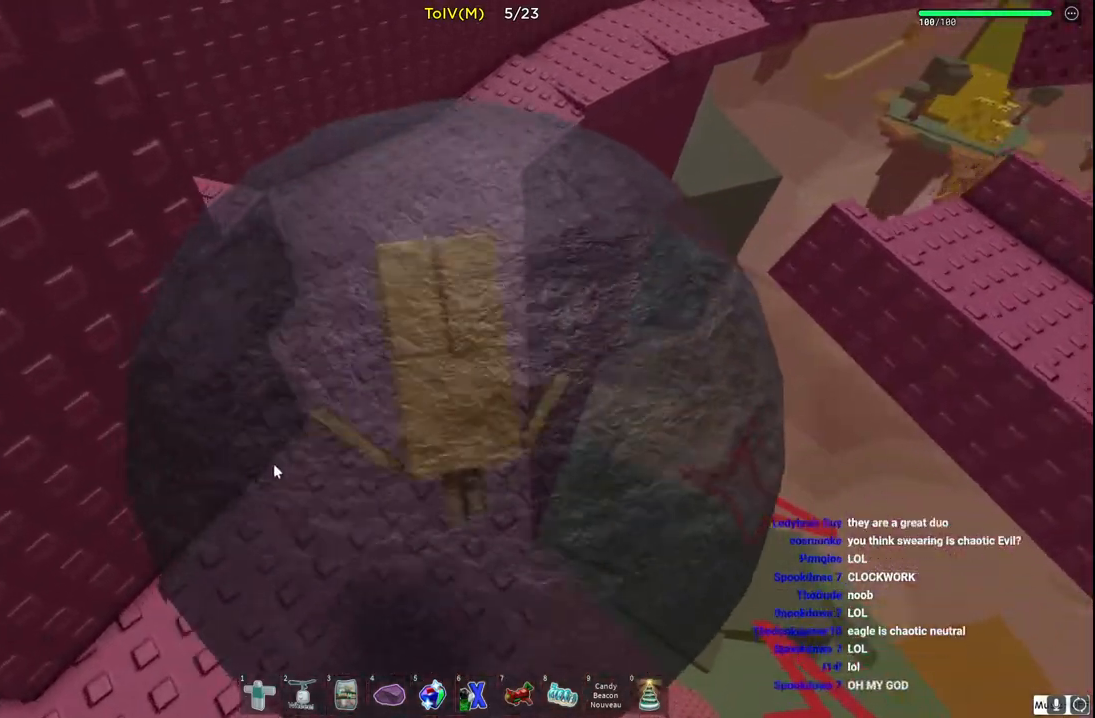
{"keys": ["a", "w"], "events": [[150, "a", "up"], [383, "a", "down"]]}
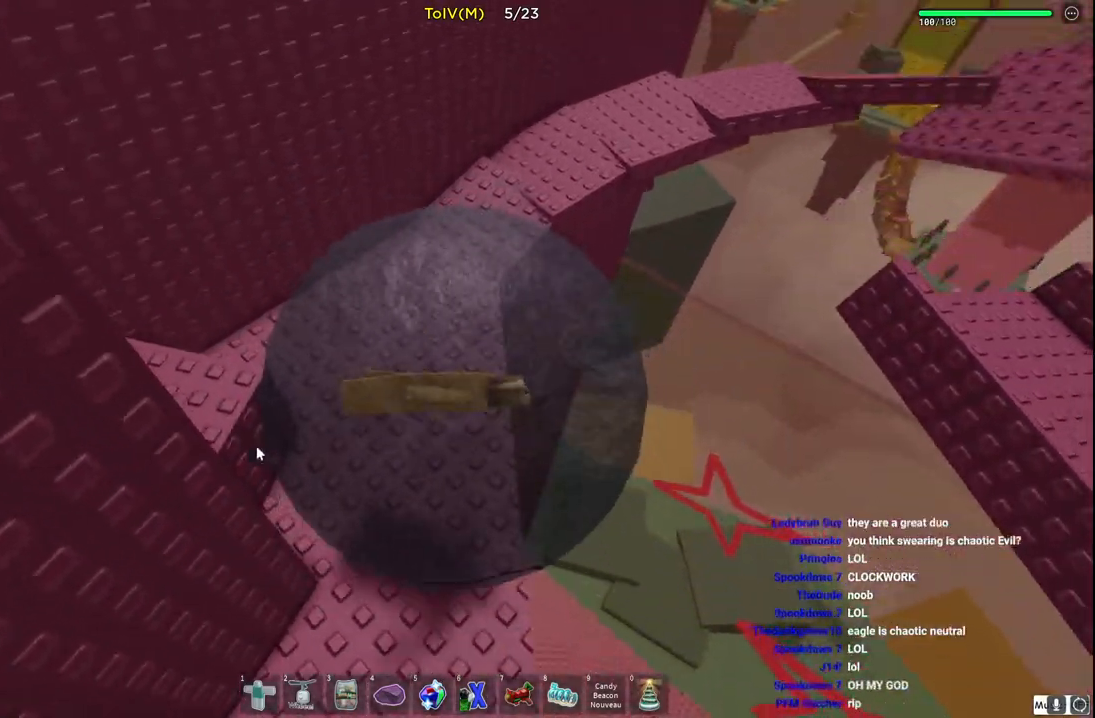
{"keys": ["w"], "events": [[33, "a", "up"]]}
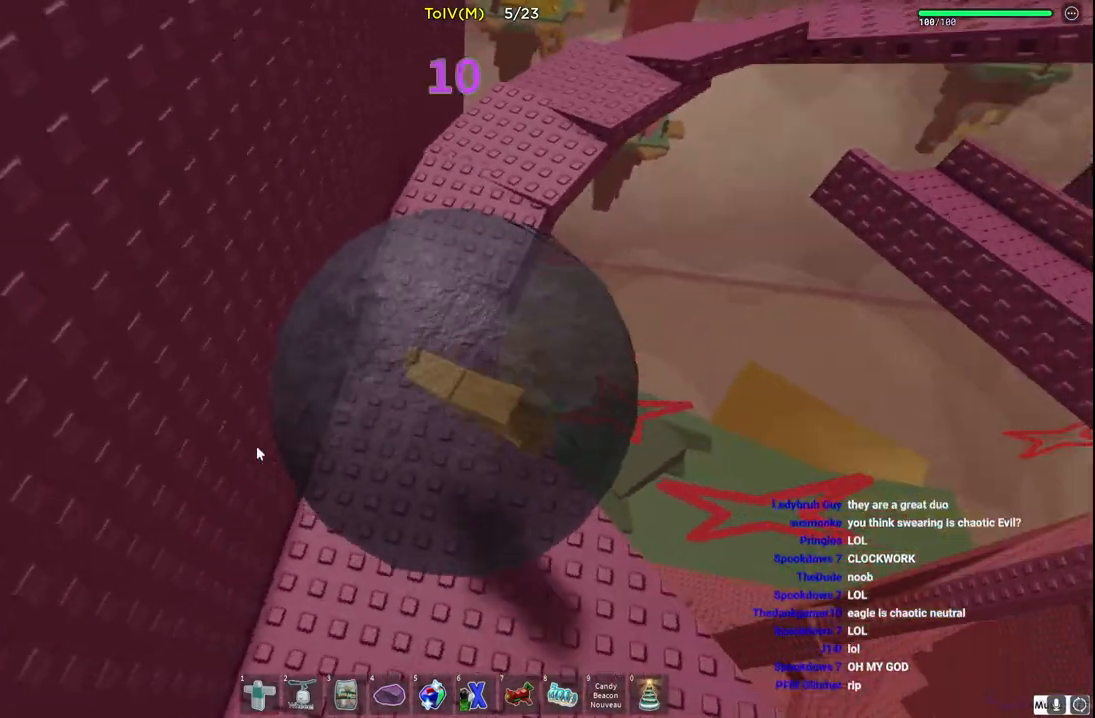
{"keys": ["w"], "events": []}
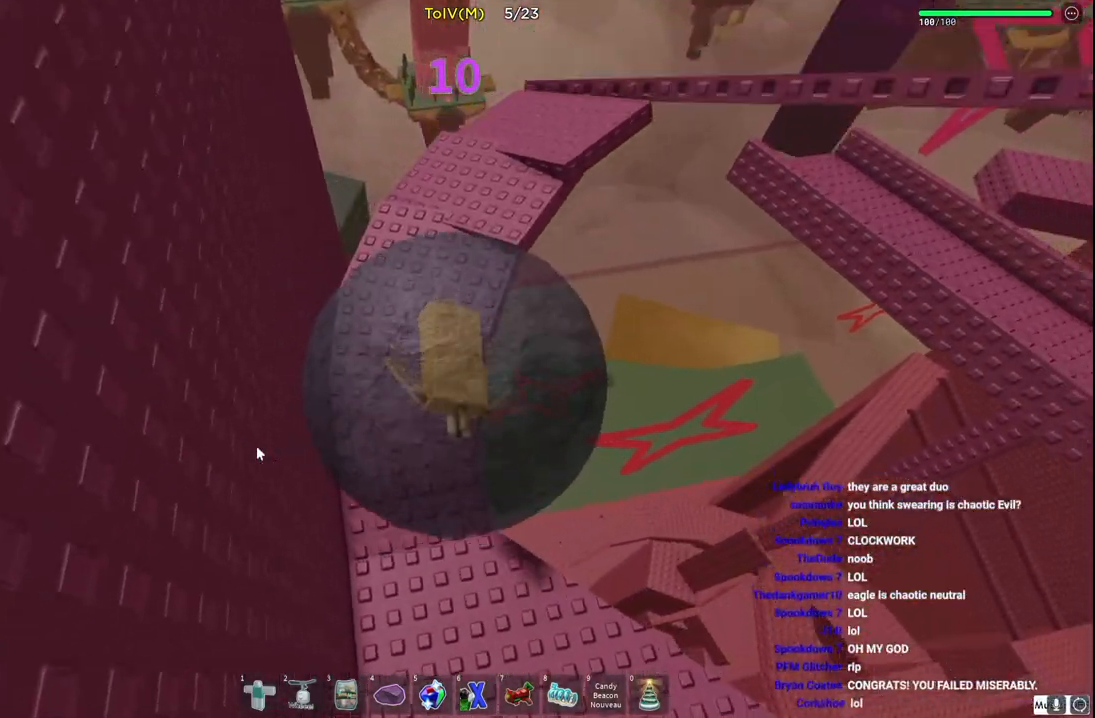
{"keys": ["w"], "events": [[200, "d", "down"], [333, "d", "up"]]}
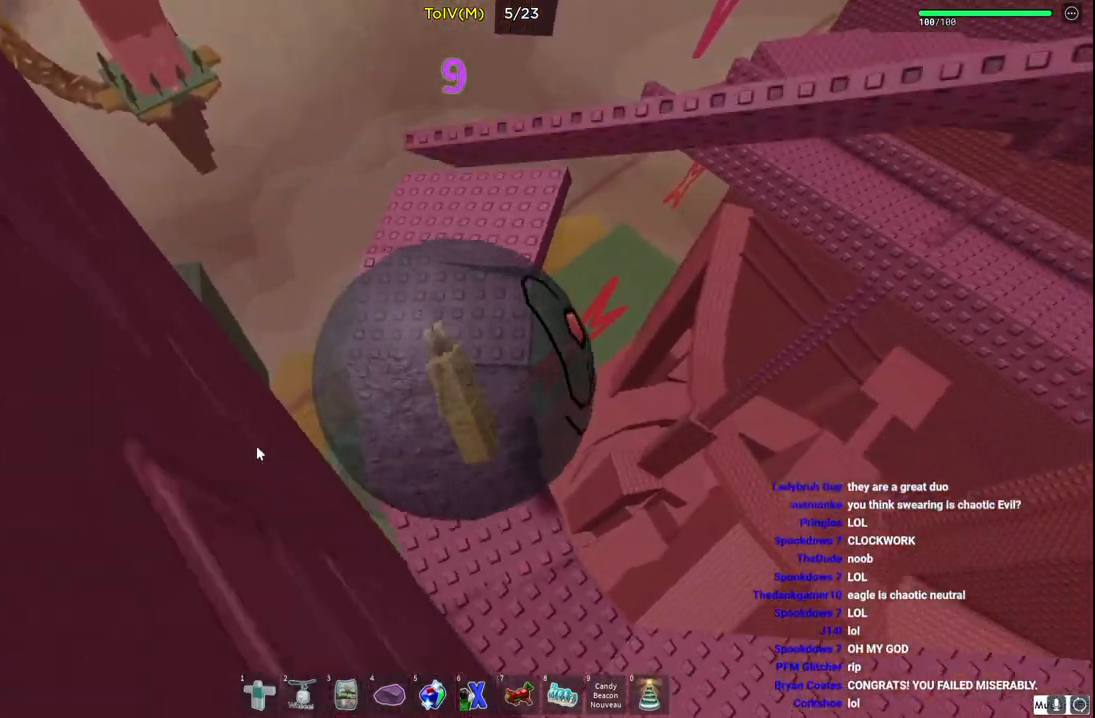
{"keys": ["d", "w"], "events": [[183, "w", "up"], [250, "d", "down"], [317, "w", "down"]]}
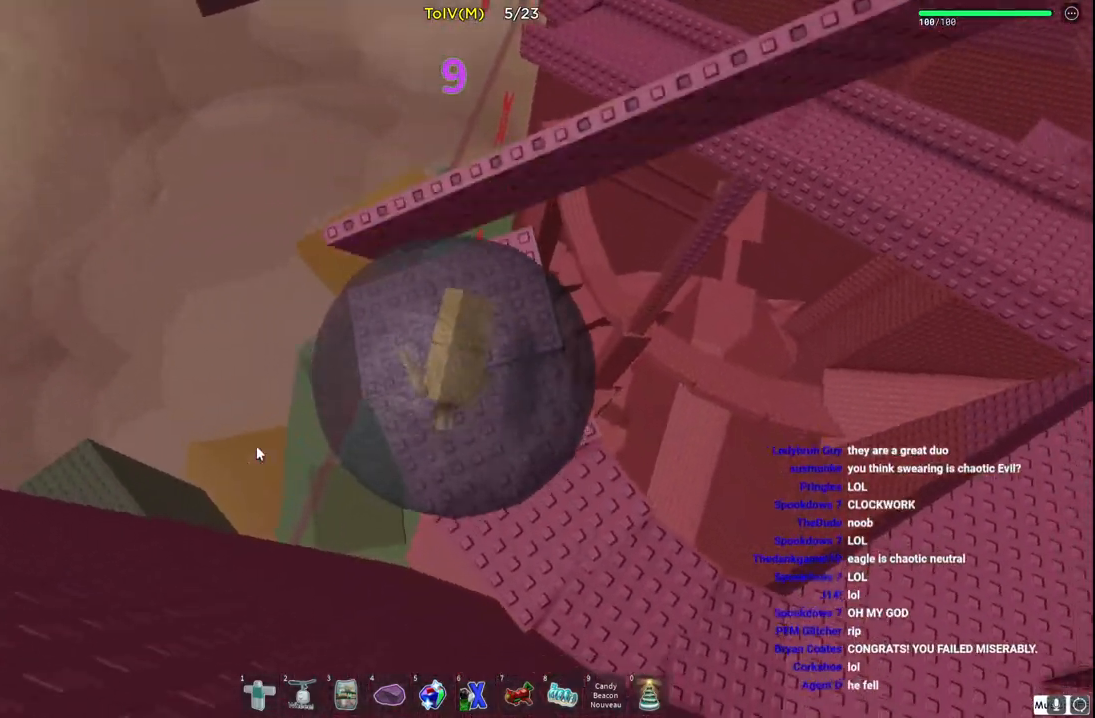
{"keys": [], "events": [[17, "w", "up"], [83, "d", "up"], [83, "w", "down"], [100, "w", "up"]]}
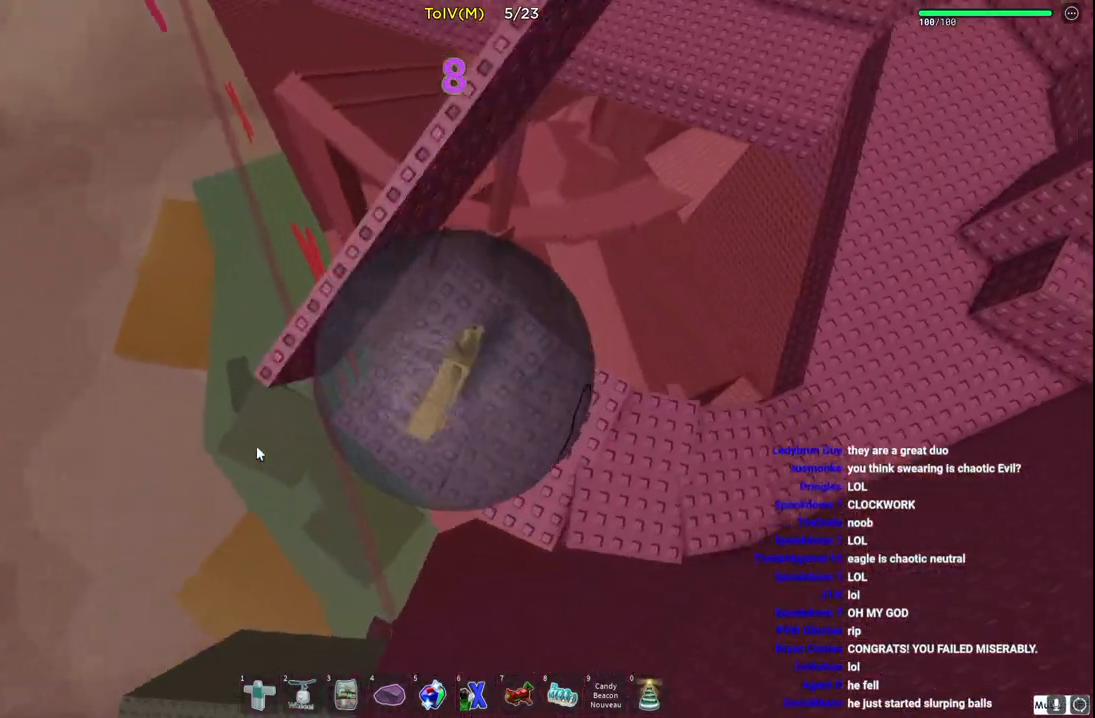
{"keys": [], "events": []}
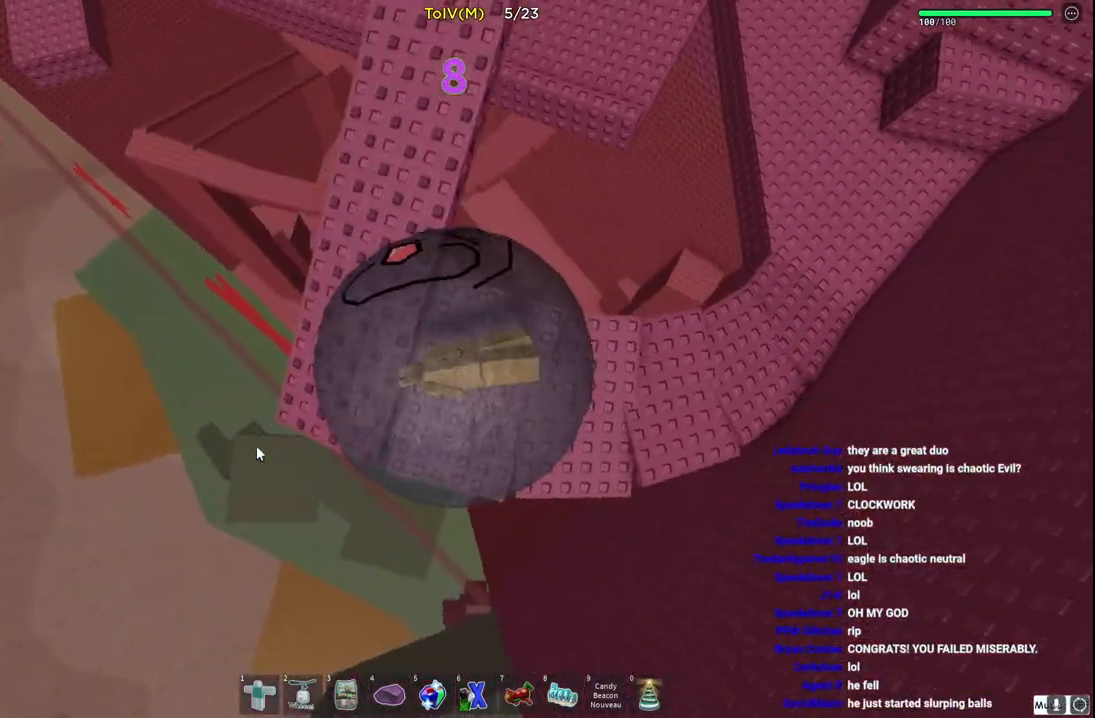
{"keys": ["w"], "events": [[217, "a", "down"], [250, "w", "down"], [417, "a", "up"]]}
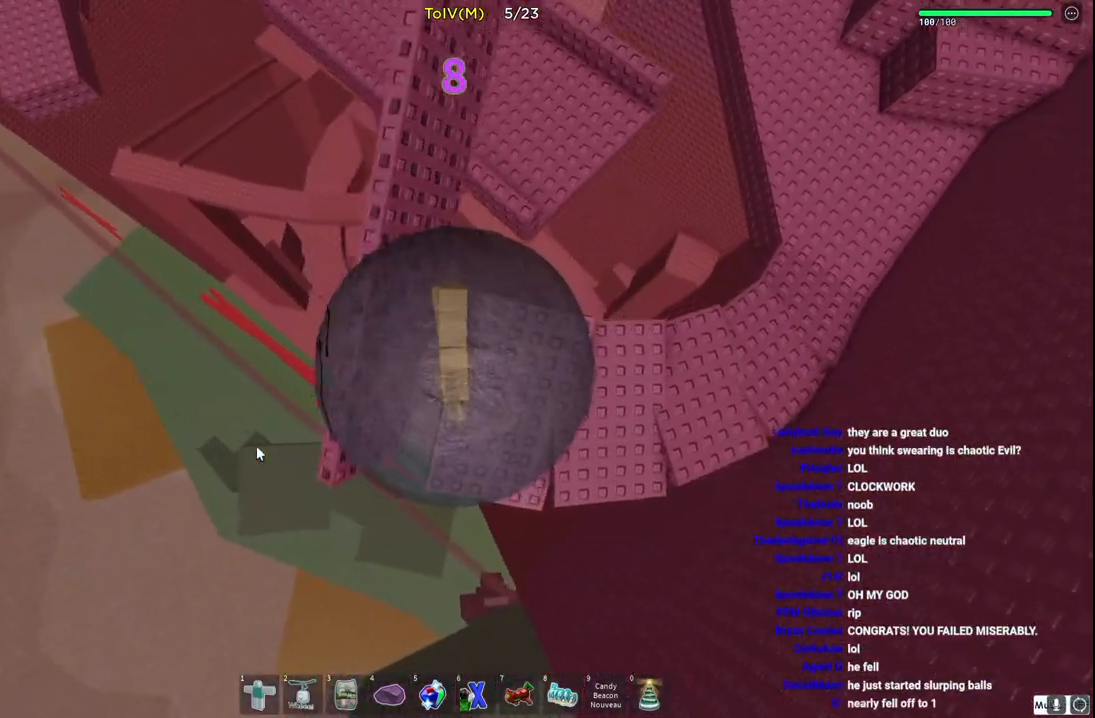
{"keys": ["d", "w"], "events": [[167, "a", "down"], [233, "a", "up"], [367, "d", "down"]]}
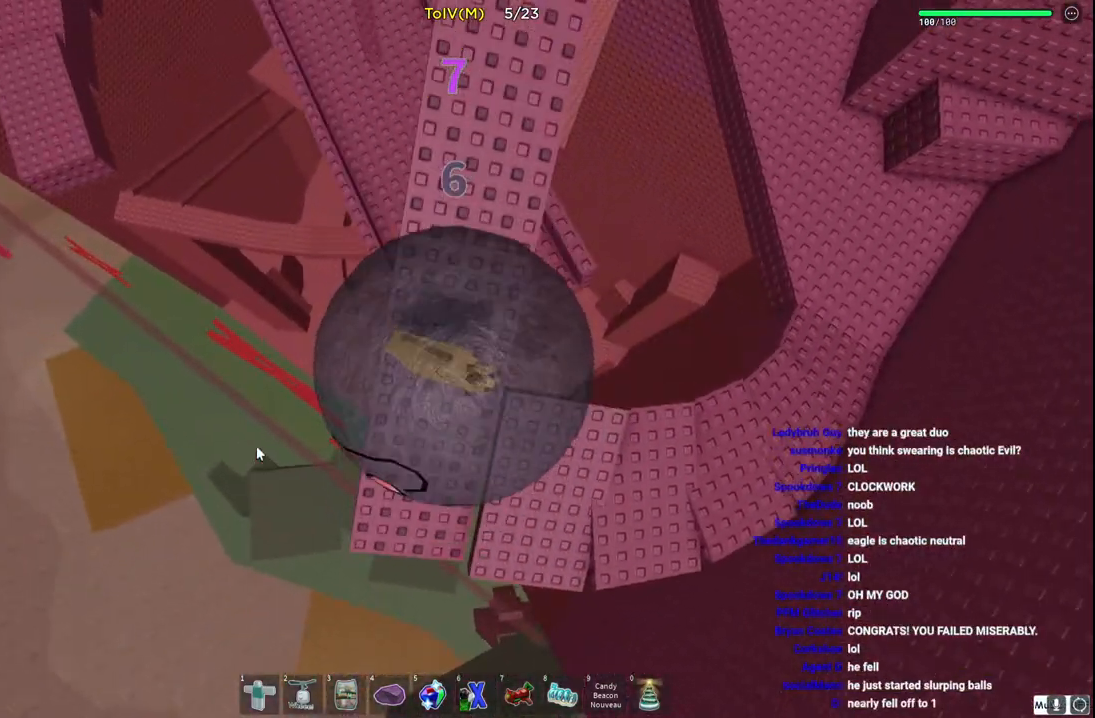
{"keys": ["w"], "events": [[50, "d", "up"], [200, "d", "down"], [383, "d", "up"]]}
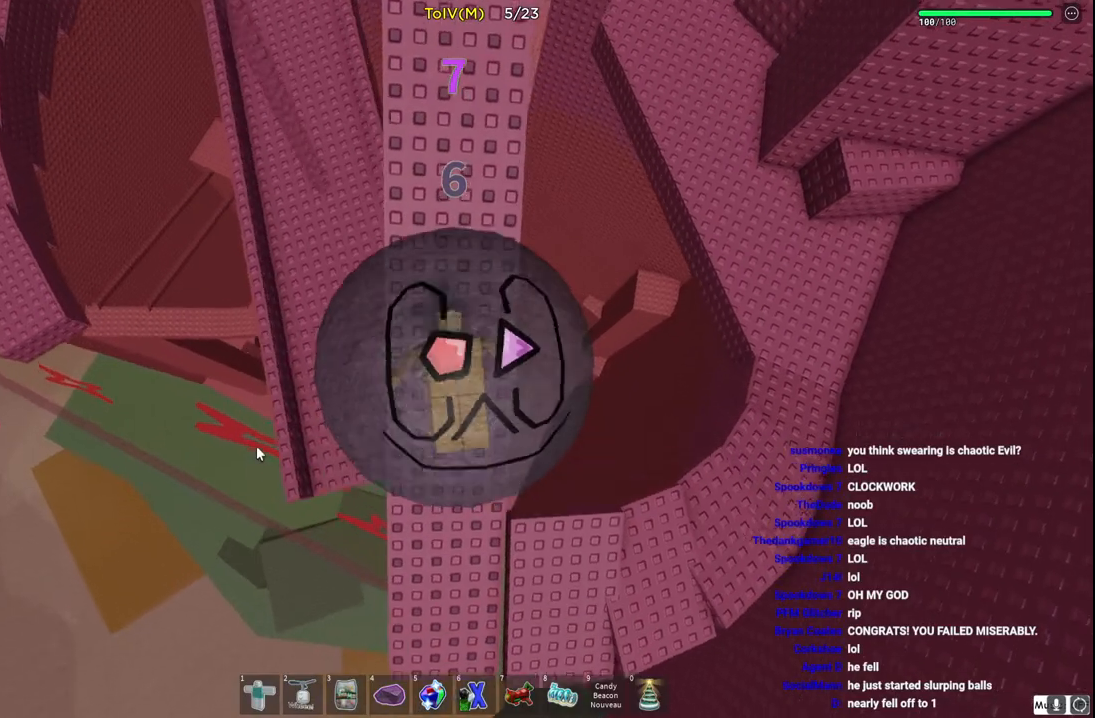
{"keys": ["w"], "events": []}
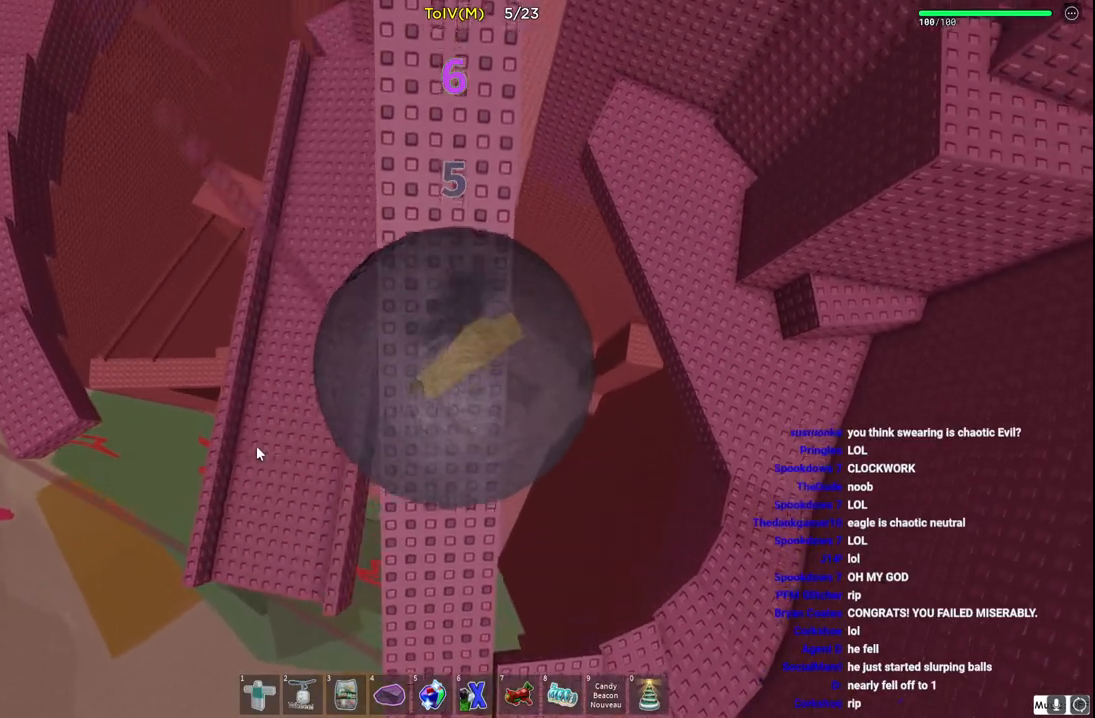
{"keys": ["w"], "events": [[83, "a", "down"], [133, "a", "up"]]}
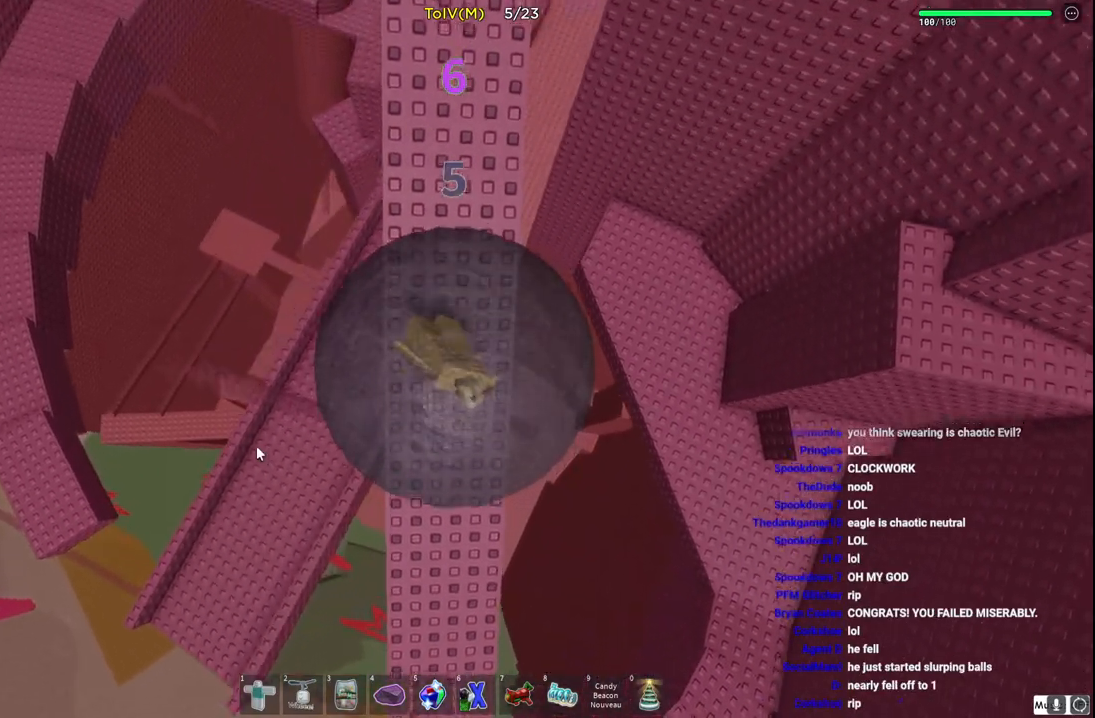
{"keys": ["w"], "events": []}
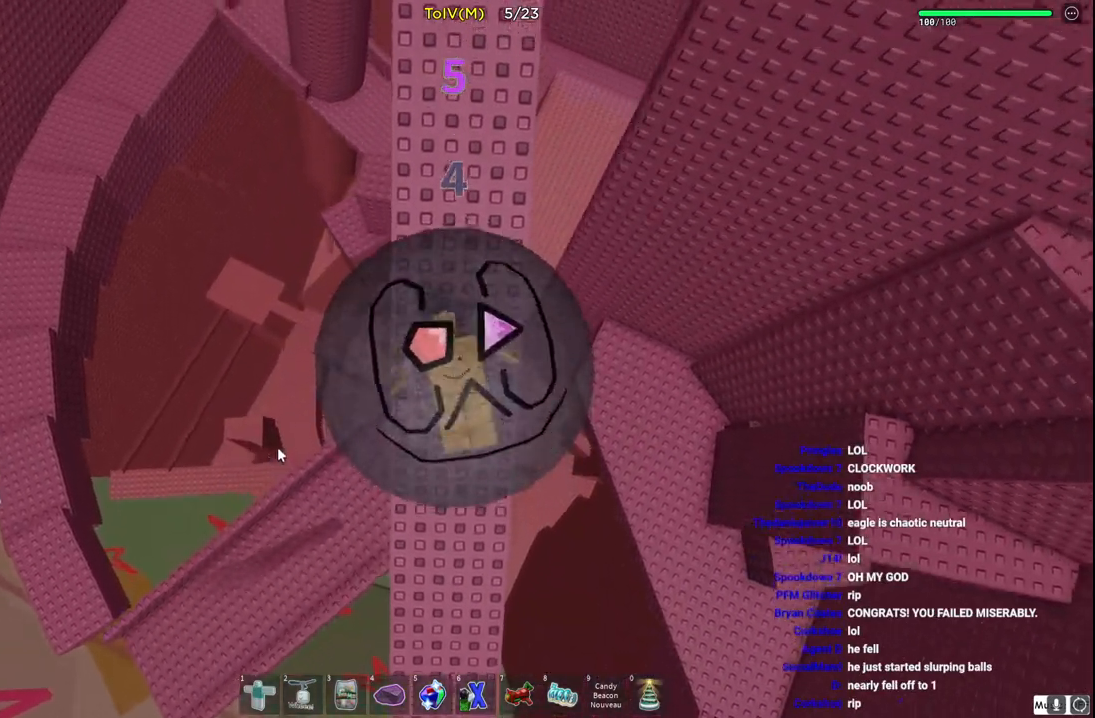
{"keys": ["w"], "events": [[333, "d", "down"], [433, "d", "up"]]}
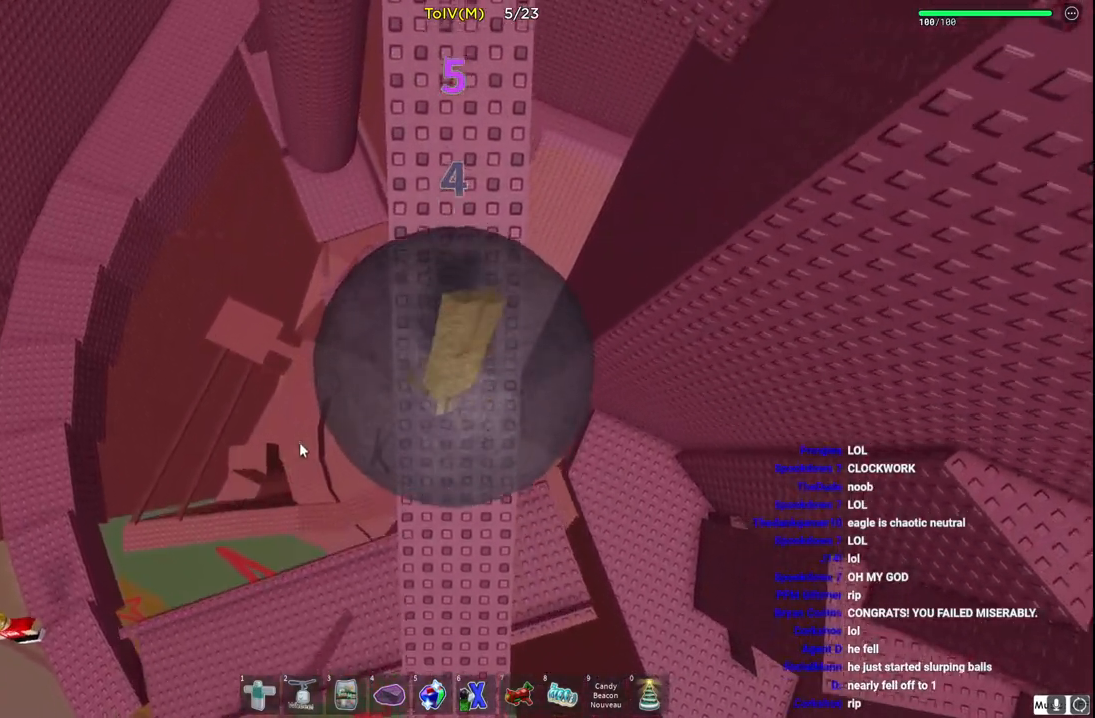
{"keys": ["w"], "events": []}
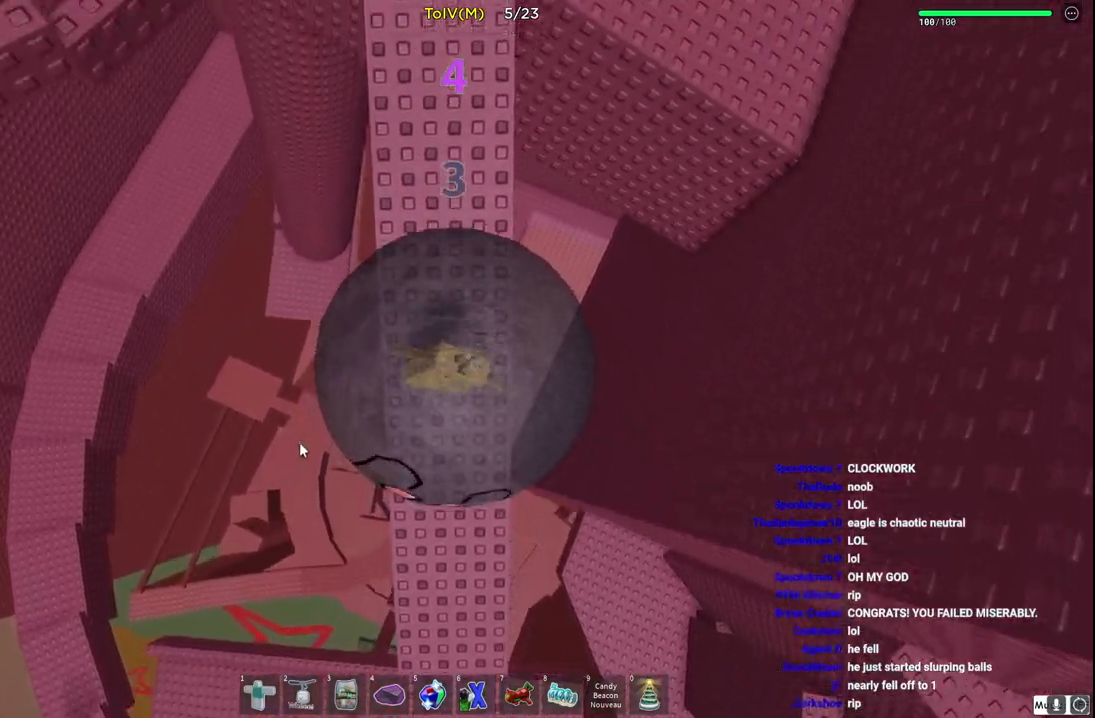
{"keys": ["w"], "events": []}
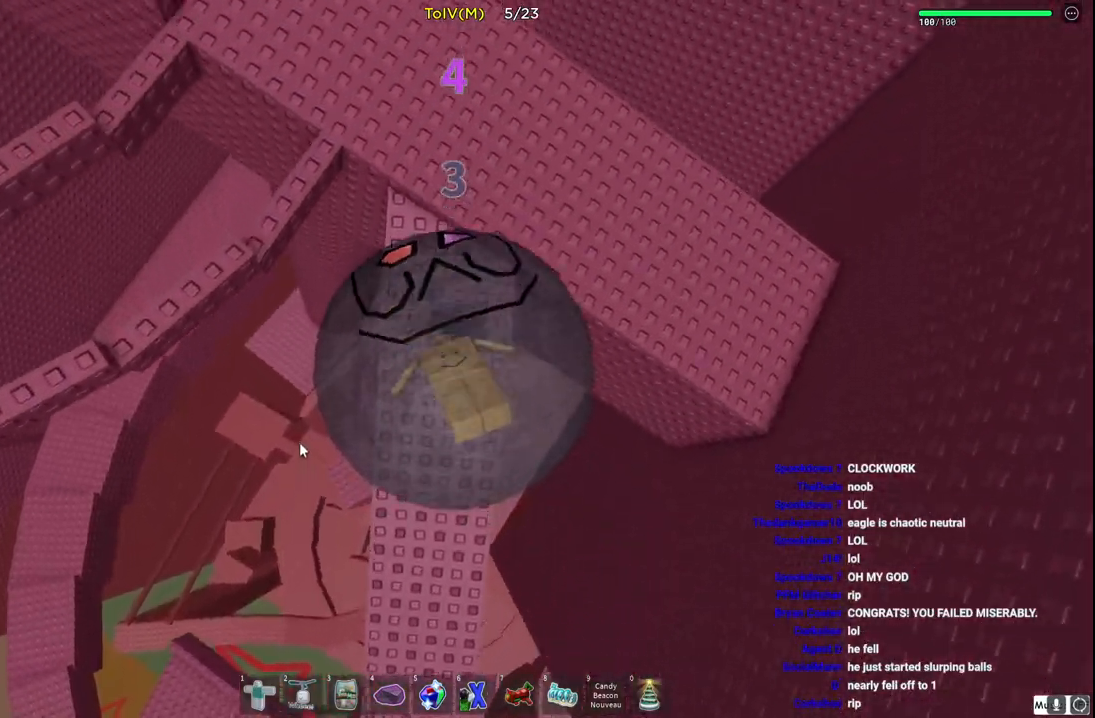
{"keys": ["a", "w"], "events": [[333, "a", "down"]]}